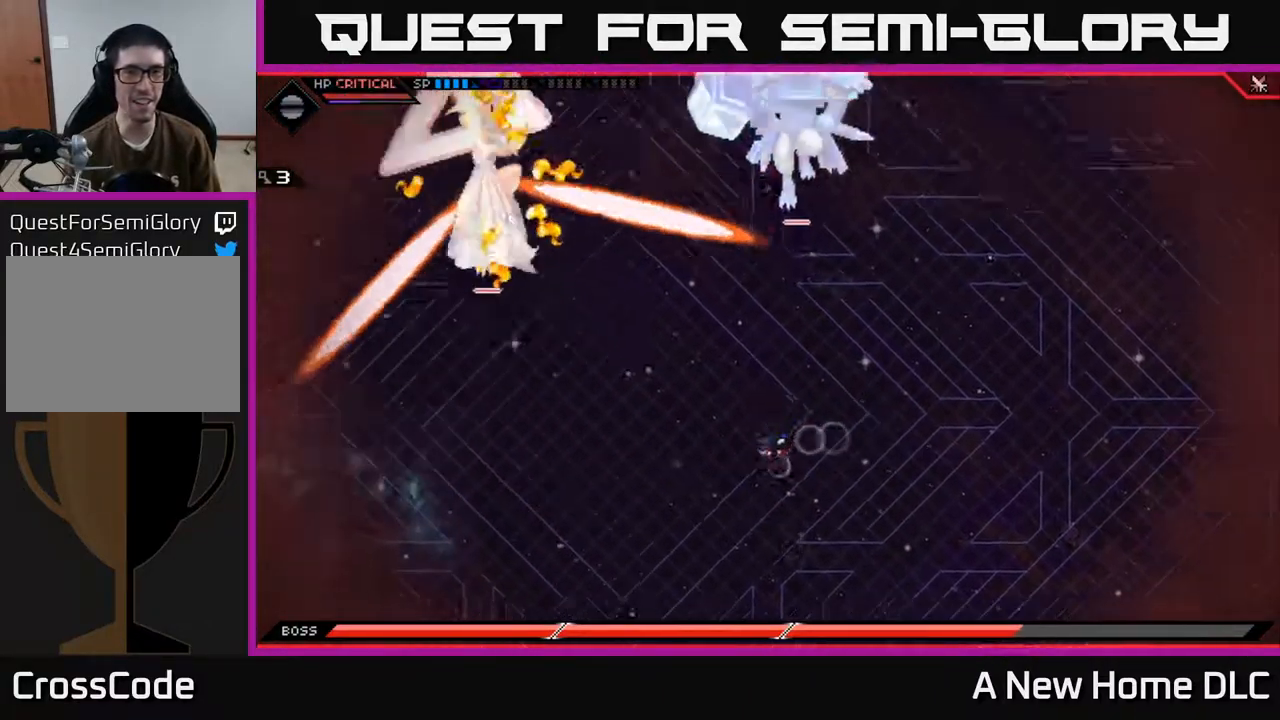
Gameplay with a controller (Xbox layout); each line is a JSON object with the inputs held at the frame after it. "events" lists button and stick changes between this image and that frame as [ms after this image, input, new state], when the widget could be followed in between.
{"buttons": [], "left_stick": "down-right", "right_stick": "center", "events": [[433, "left_stick", "down-right"]]}
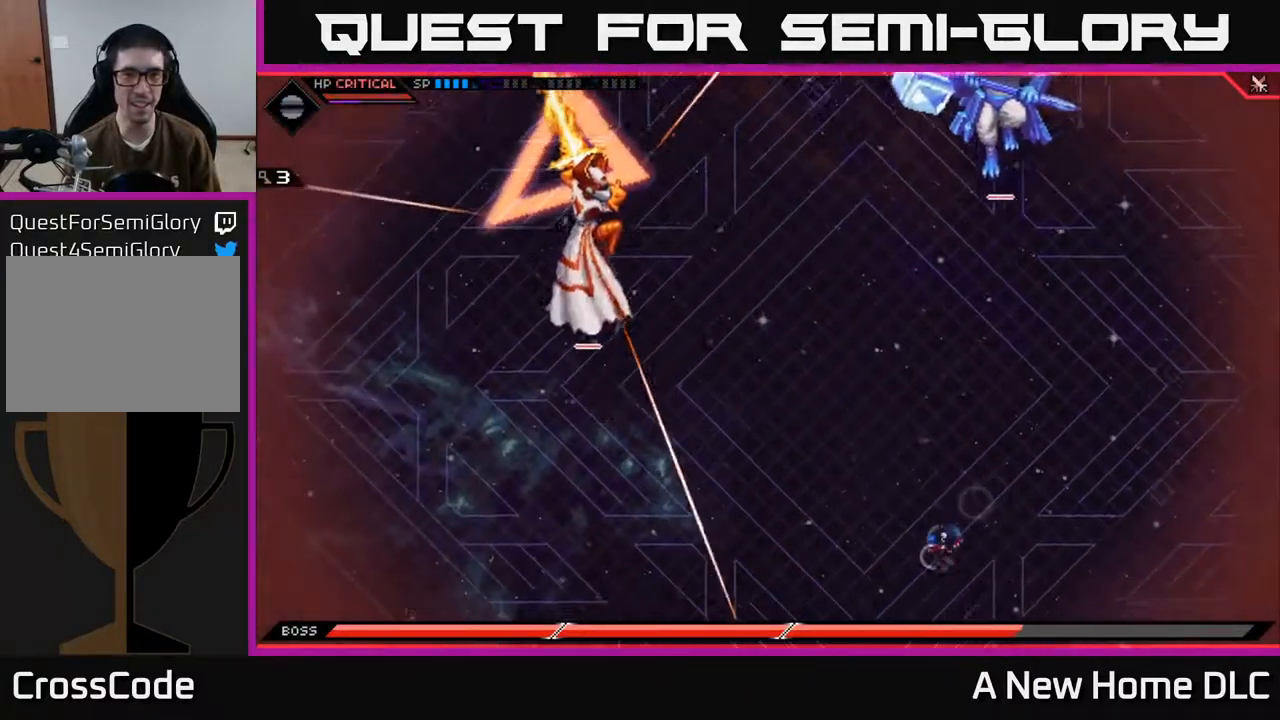
{"buttons": ["L1"], "left_stick": "down-left", "right_stick": "center"}
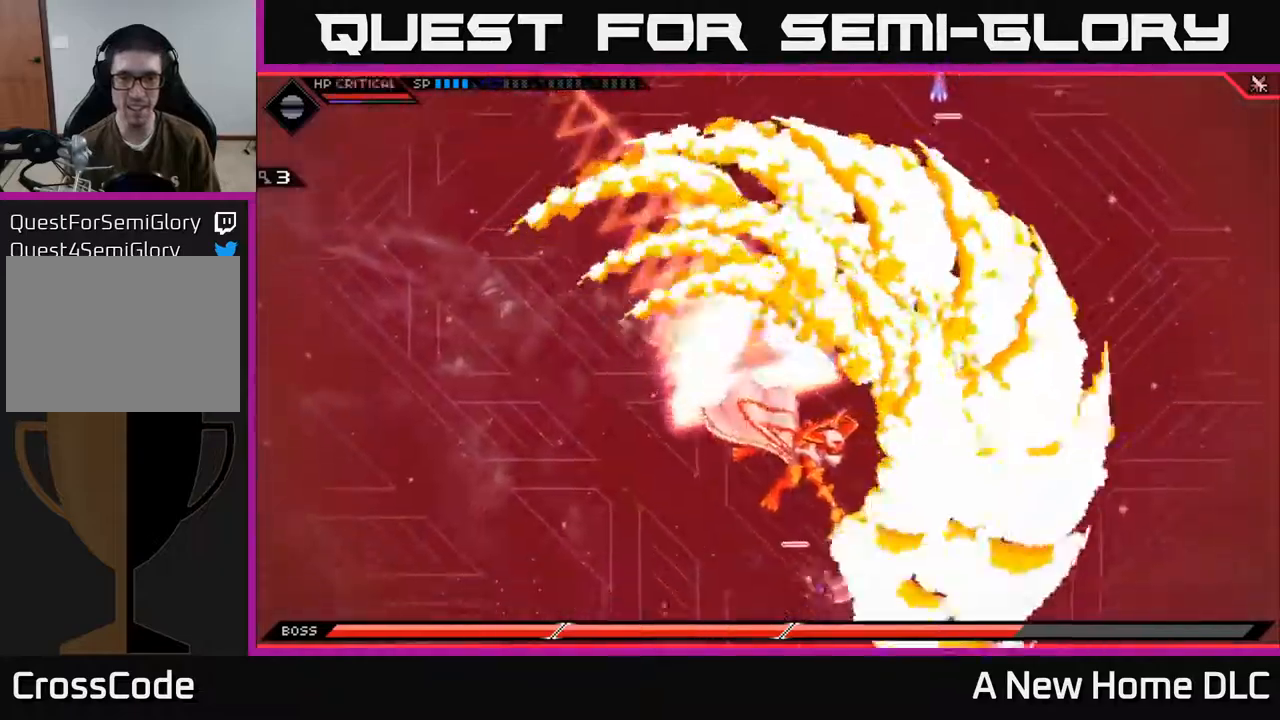
{"buttons": [], "left_stick": "up-right", "right_stick": "center", "events": [[67, "L1", "up"], [134, "left_stick", "left"], [350, "left_stick", "up-right"]]}
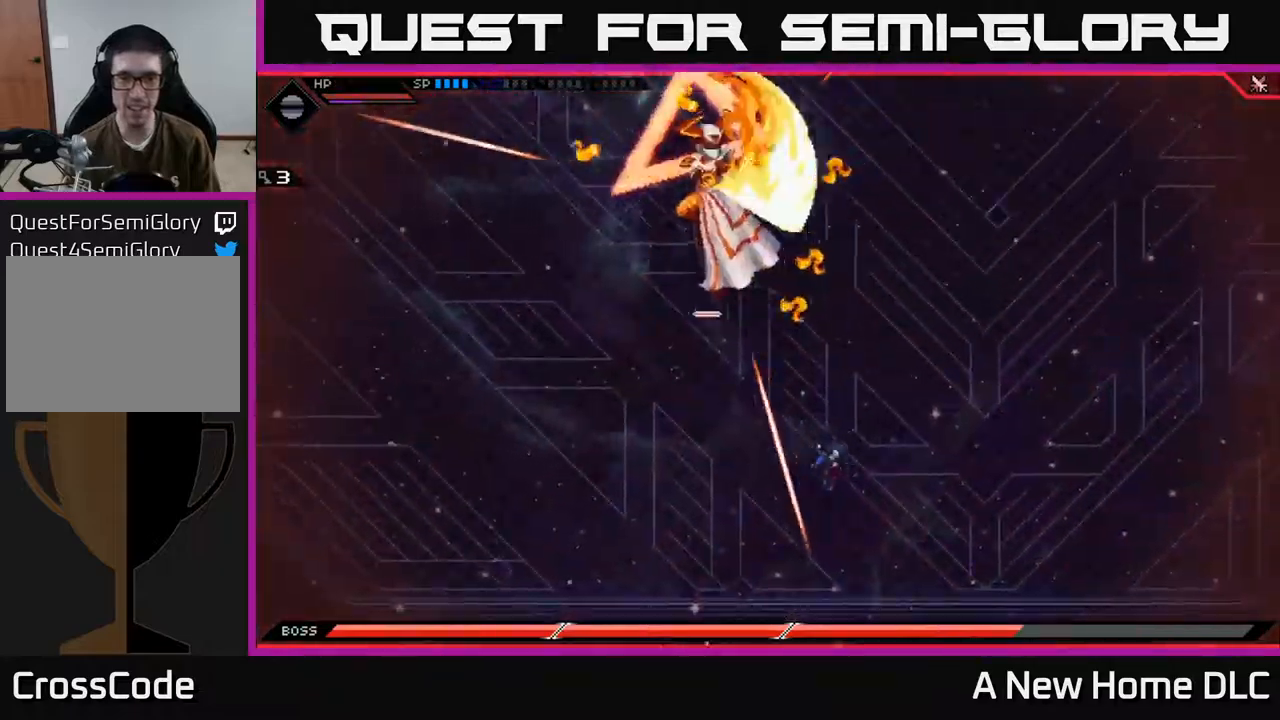
{"buttons": [], "left_stick": "up", "right_stick": "center", "events": [[384, "L1", "down"], [384, "left_stick", "up"], [484, "L1", "up"]]}
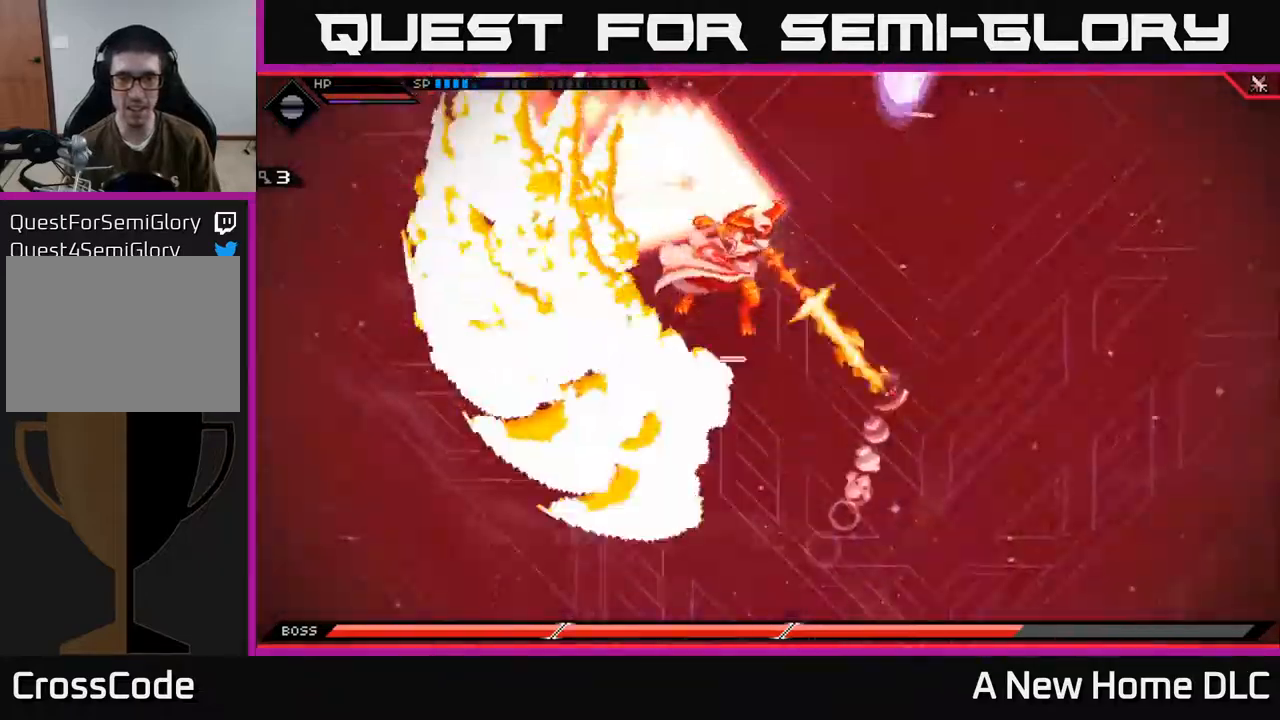
{"buttons": [], "left_stick": "up", "right_stick": "center", "events": [[34, "L1", "down"], [134, "L1", "up"]]}
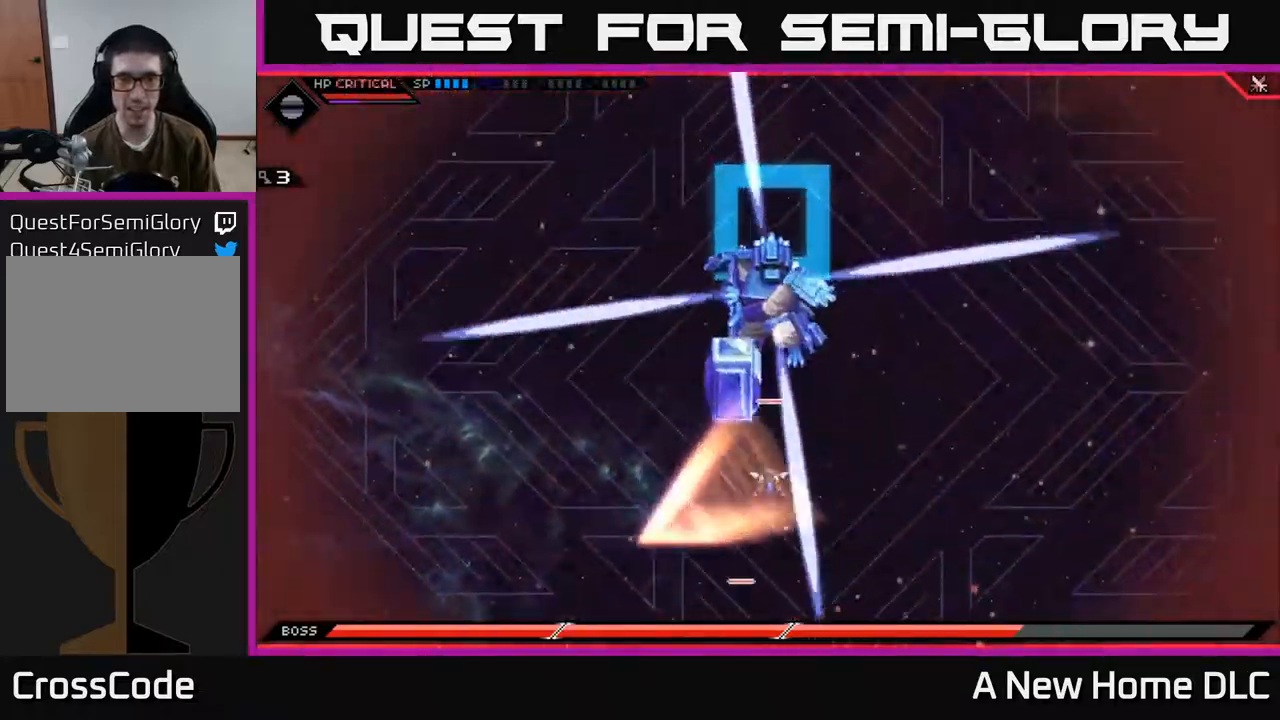
{"buttons": [], "left_stick": "up-left", "right_stick": "center", "events": [[117, "left_stick", "left"], [367, "left_stick", "up-left"]]}
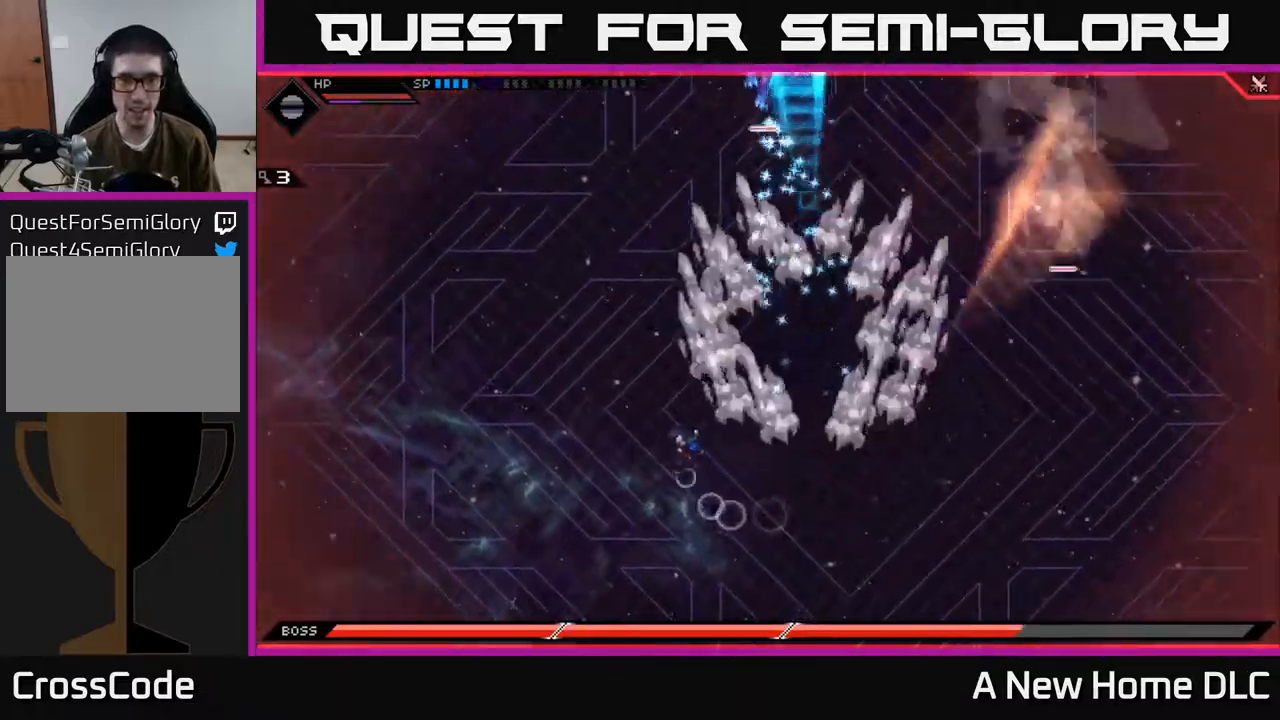
{"buttons": ["L1"], "left_stick": "up", "right_stick": "center", "events": [[50, "left_stick", "up"], [184, "L1", "down"], [284, "L1", "up"], [350, "L1", "down"]]}
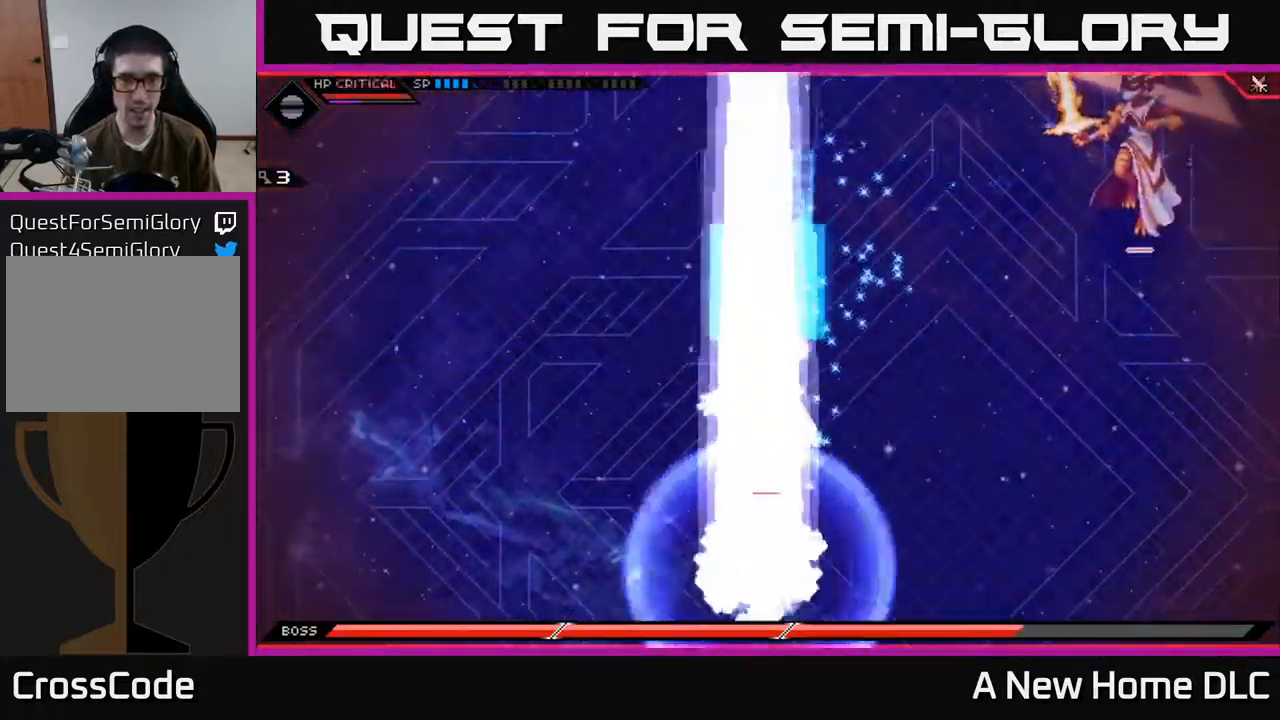
{"buttons": [], "left_stick": "left", "right_stick": "center", "events": [[67, "L1", "up"], [267, "DPAD_DOWN", "down"], [367, "DPAD_DOWN", "up"], [367, "left_stick", "left"]]}
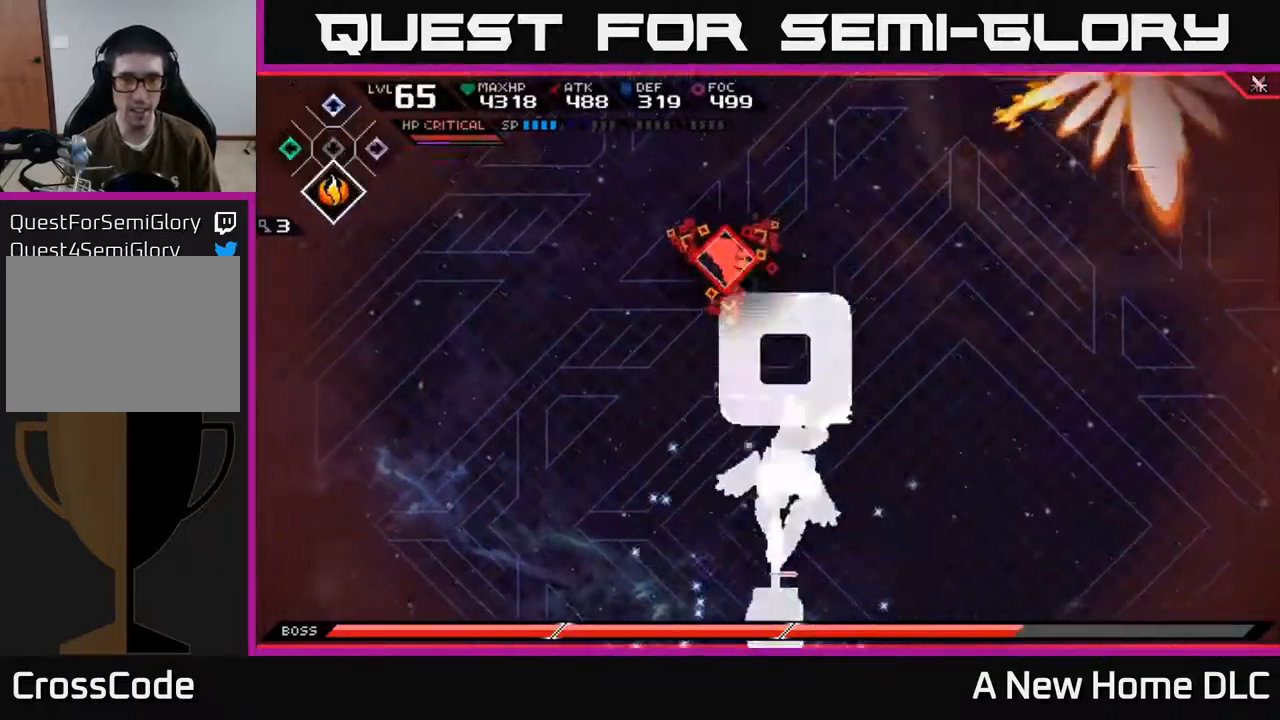
{"buttons": [], "left_stick": "down", "right_stick": "center", "events": [[84, "left_stick", "down-left"], [250, "left_stick", "down"]]}
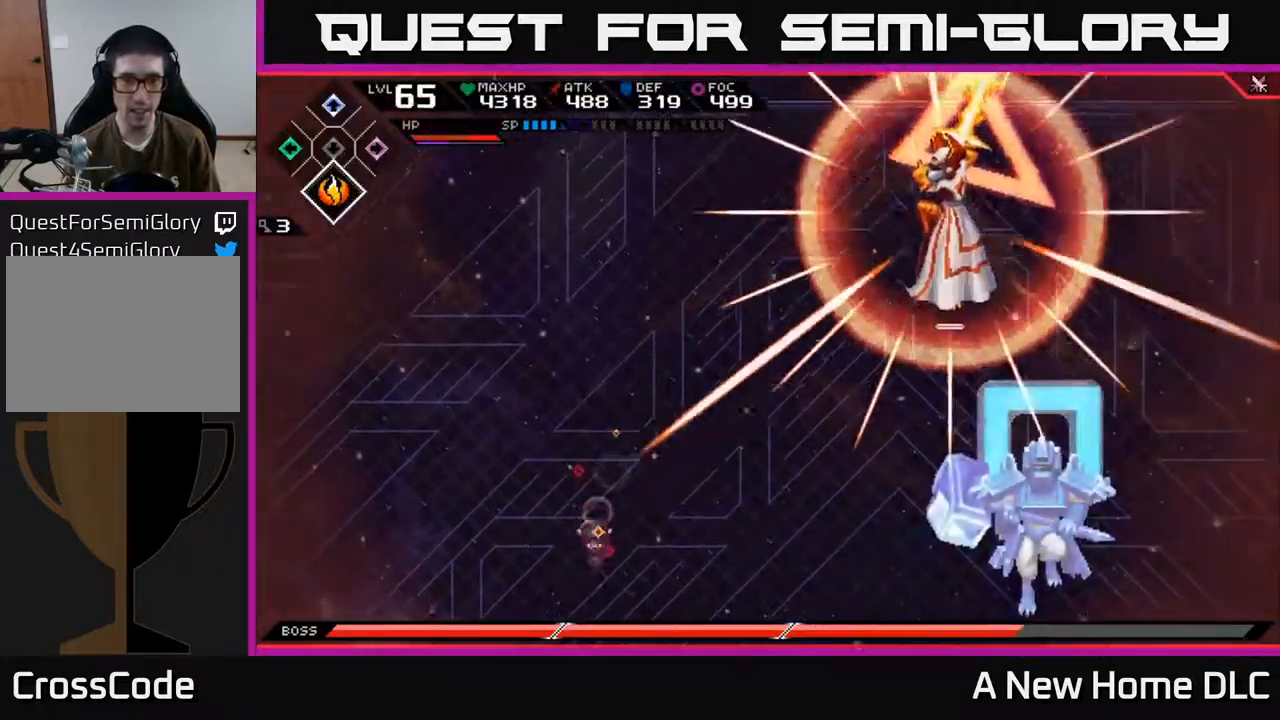
{"buttons": ["L1"], "left_stick": "down-right", "right_stick": "center", "events": [[417, "left_stick", "down-right"], [500, "L1", "down"]]}
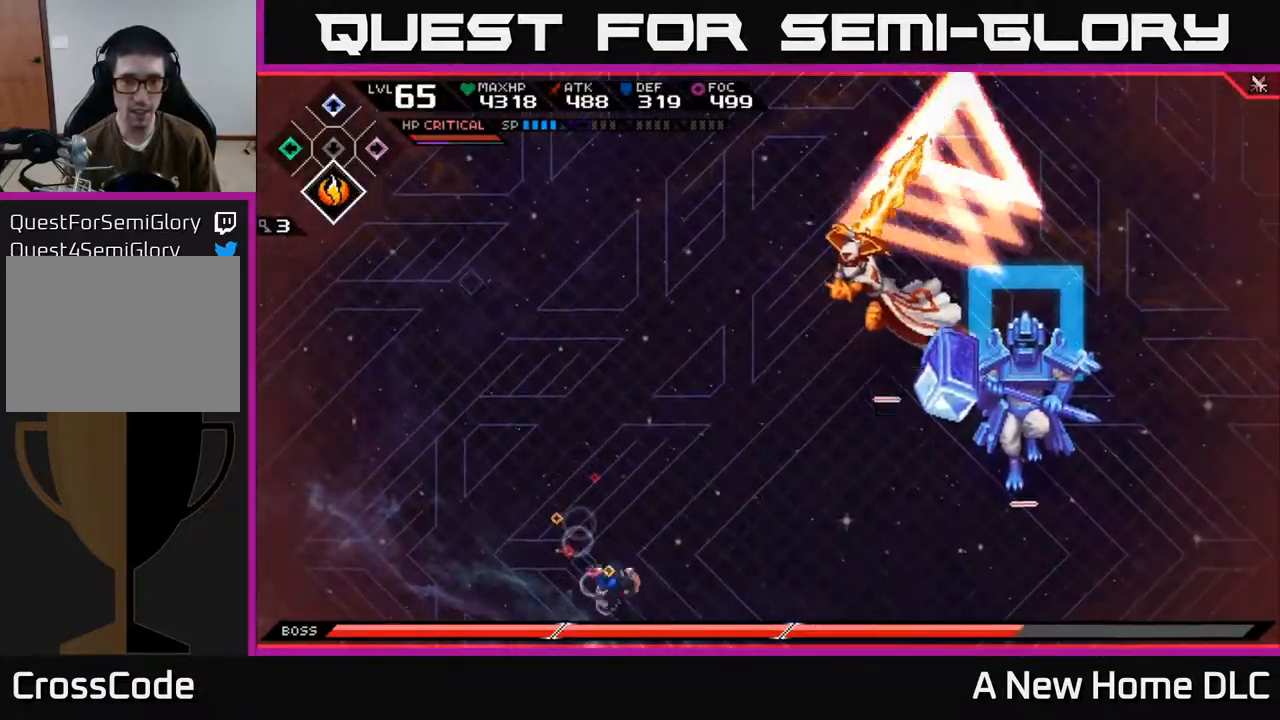
{"buttons": [], "left_stick": "up-right", "right_stick": "center", "events": [[100, "L1", "up"], [167, "left_stick", "right"], [484, "left_stick", "up-right"]]}
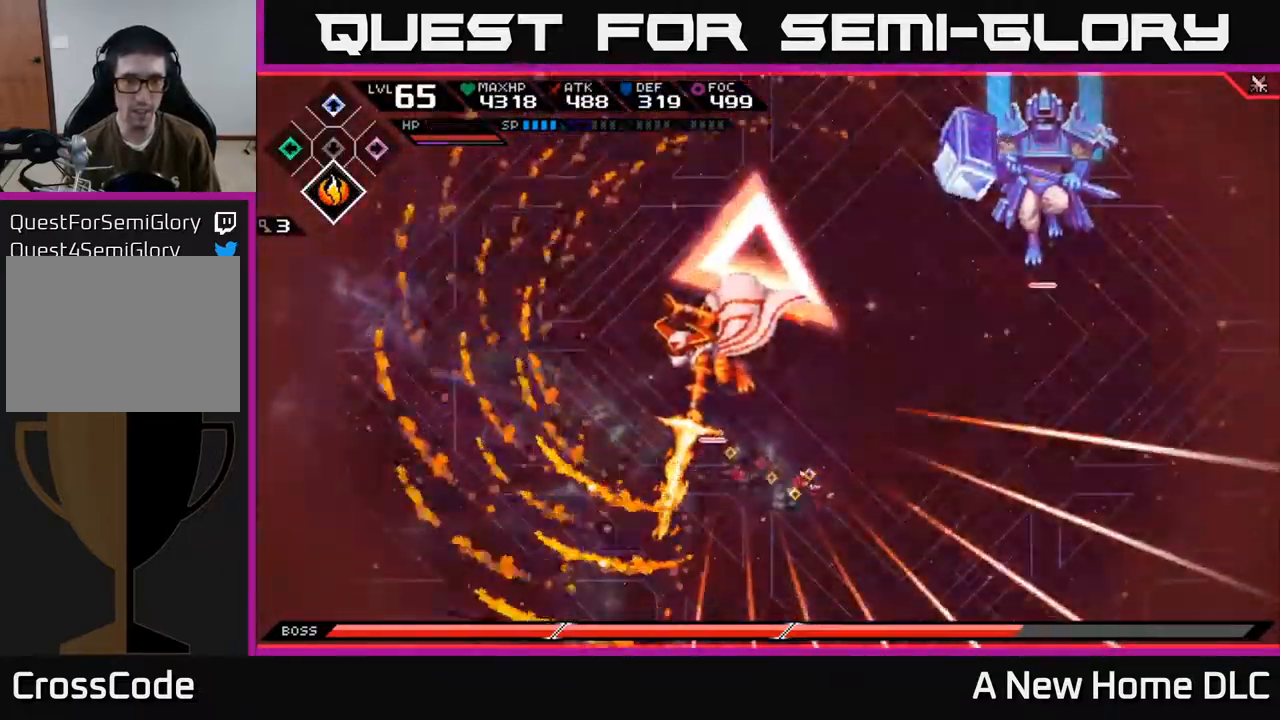
{"buttons": [], "left_stick": "up", "right_stick": "center", "events": [[284, "left_stick", "up"], [417, "L1", "down"], [500, "L1", "up"]]}
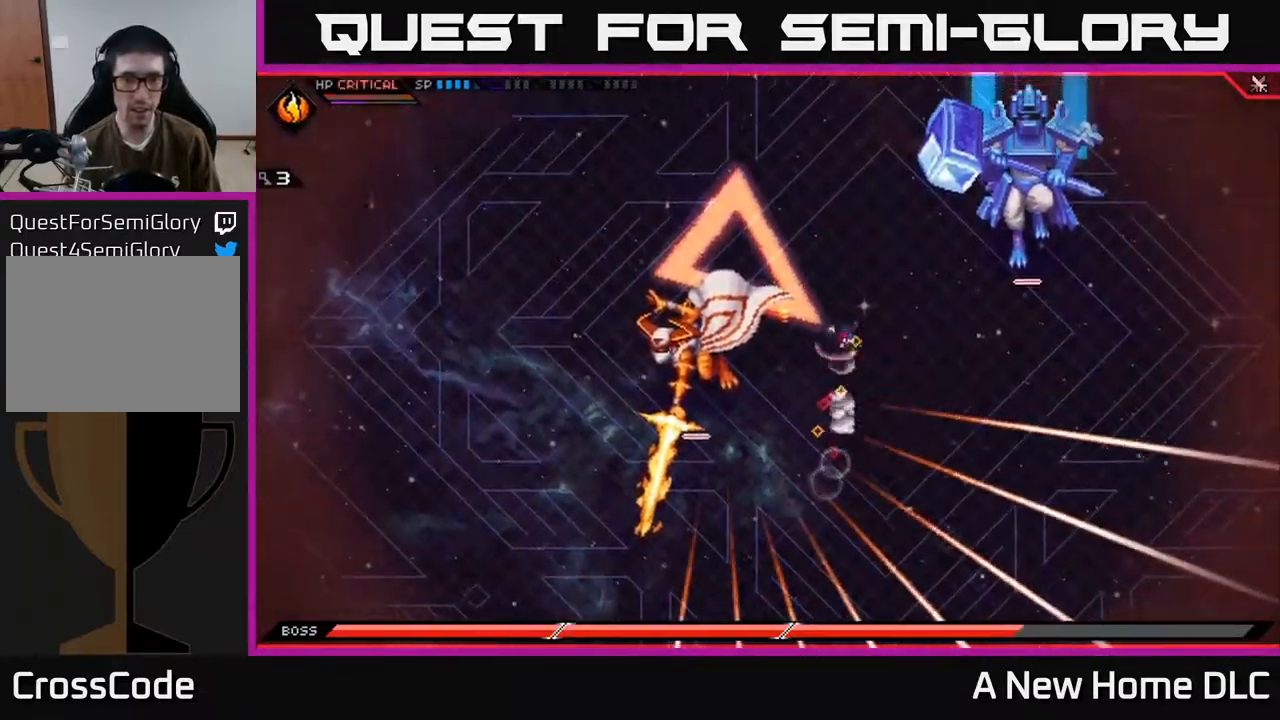
{"buttons": [], "left_stick": "center", "right_stick": "center", "events": [[34, "left_stick", "up-left"], [50, "L1", "down"], [151, "L1", "up"], [268, "left_stick", "center"], [384, "DPAD_DOWN", "down"], [434, "DPAD_DOWN", "up"]]}
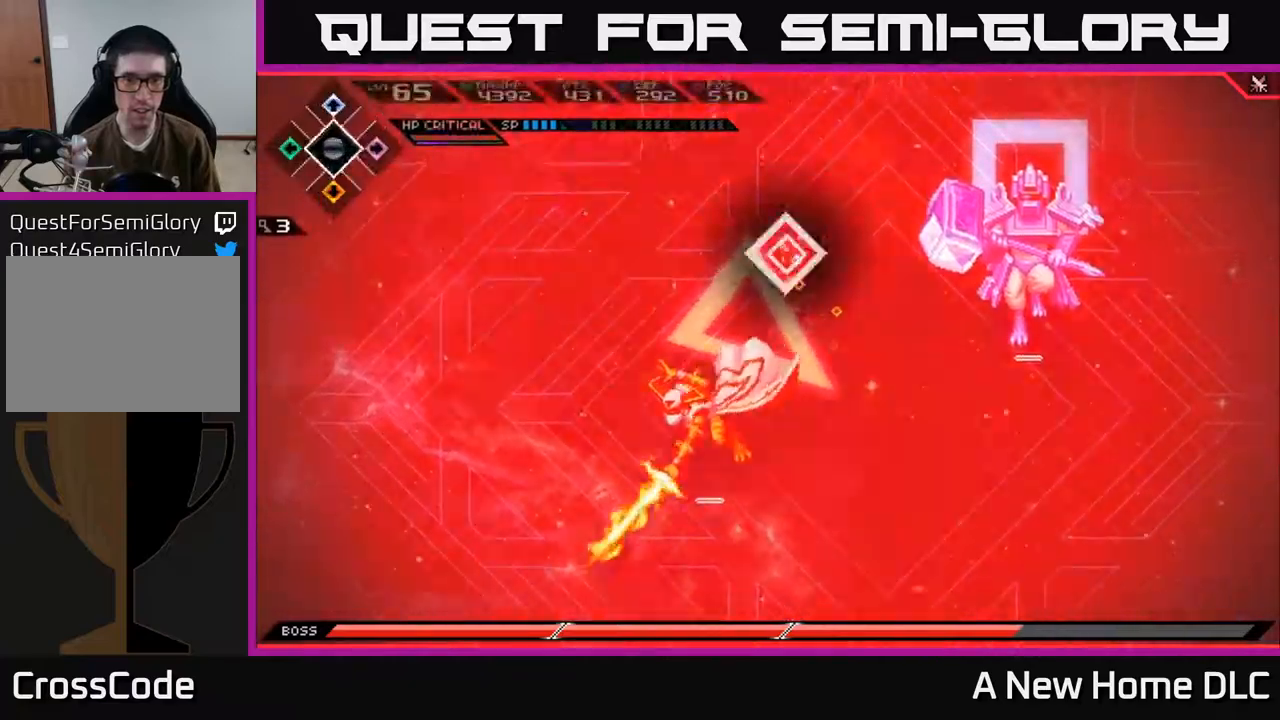
{"buttons": ["R2"], "left_stick": "center", "right_stick": "down", "events": [[84, "DPAD_UP", "down"], [167, "DPAD_UP", "up"], [217, "right_stick", "down-left"], [267, "R2", "down"], [400, "right_stick", "down"]]}
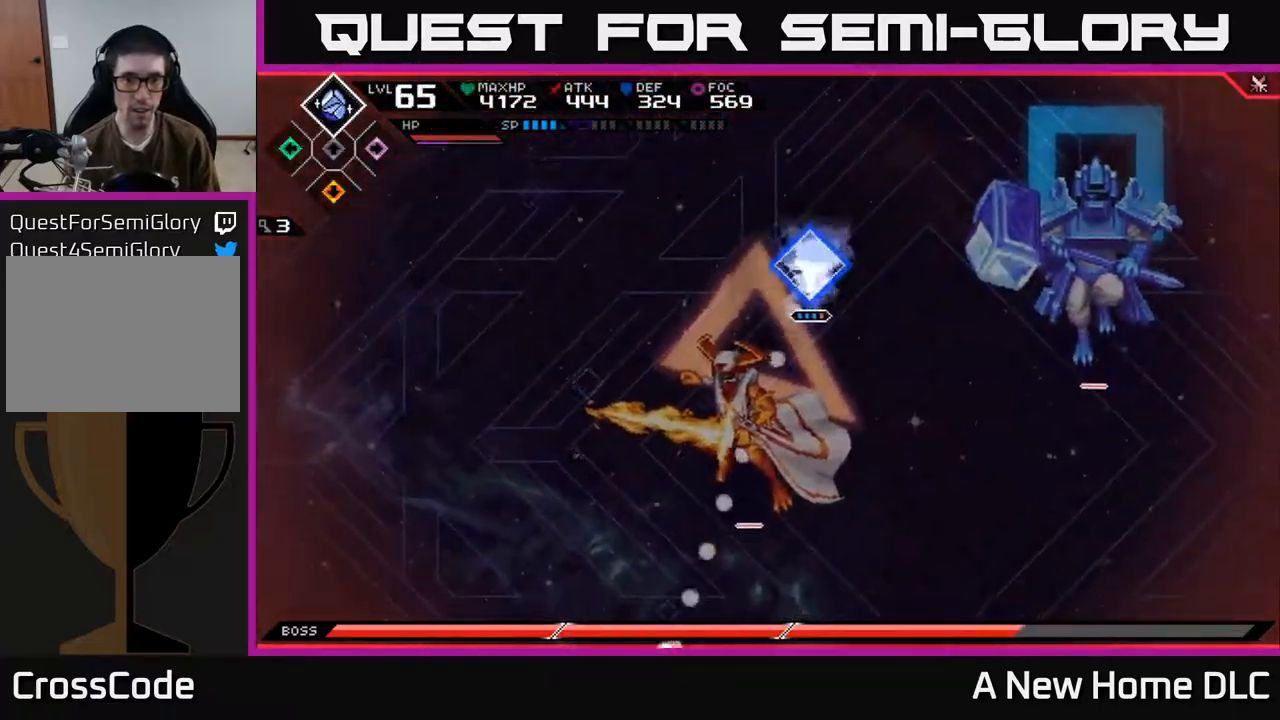
{"buttons": [], "left_stick": "down", "right_stick": "center", "events": [[34, "R2", "up"], [184, "left_stick", "left"], [250, "right_stick", "center"], [267, "left_stick", "down"], [317, "L1", "down"], [384, "X", "down"], [417, "L1", "up"], [484, "X", "up"]]}
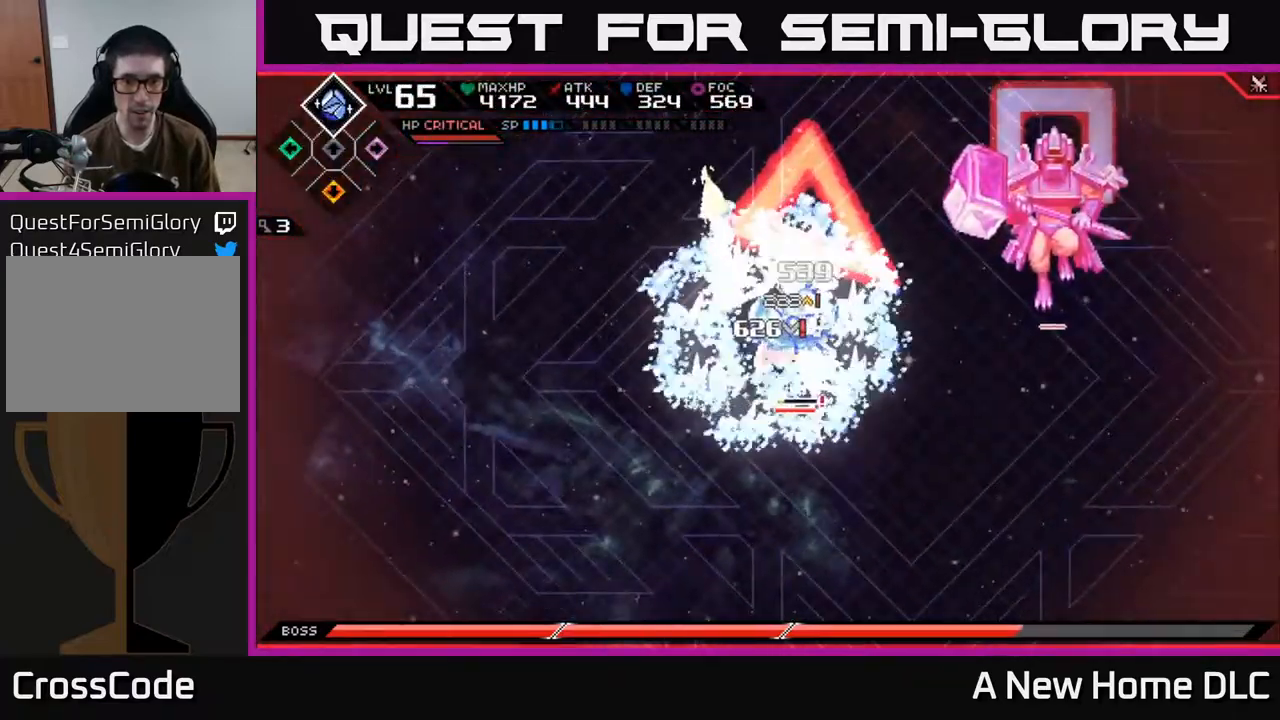
{"buttons": ["X"], "left_stick": "down", "right_stick": "center", "events": [[50, "X", "down"], [50, "left_stick", "down-right"], [117, "X", "up"], [184, "X", "down"], [217, "left_stick", "down"], [267, "X", "up"], [334, "X", "down"], [417, "X", "up"], [467, "X", "down"]]}
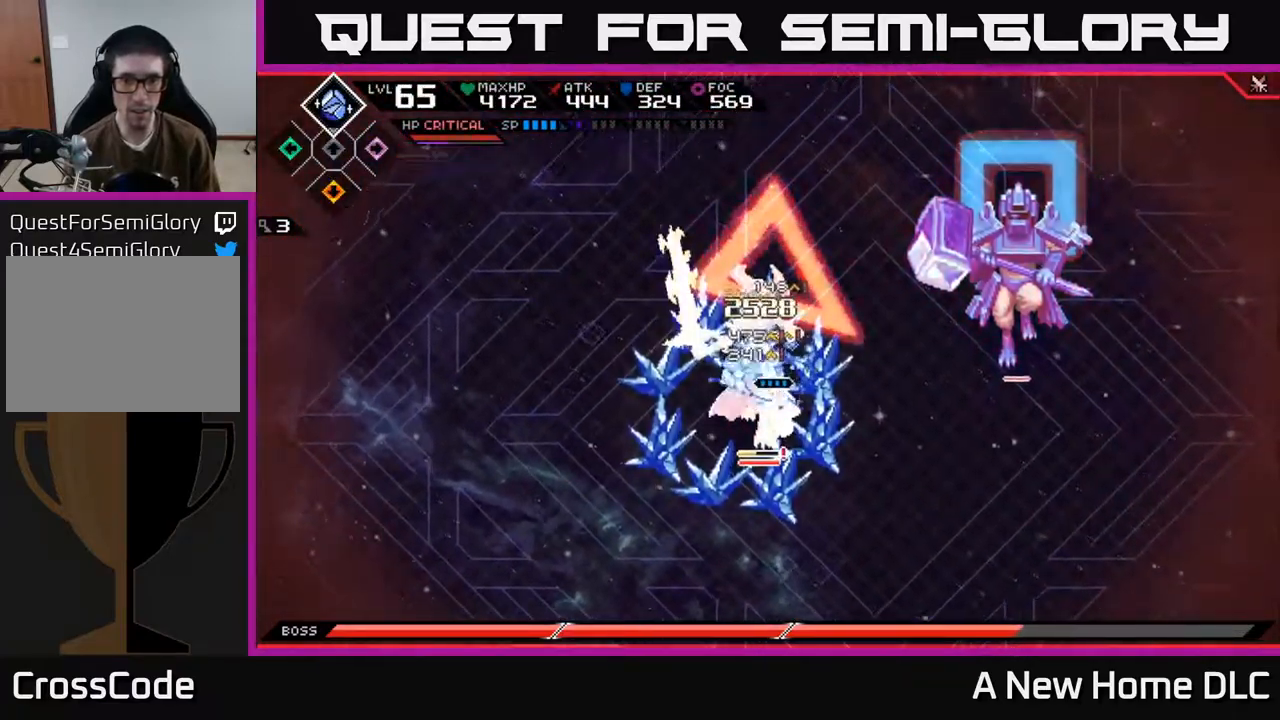
{"buttons": ["X"], "left_stick": "down-right", "right_stick": "center", "events": [[17, "left_stick", "down-left"], [67, "X", "up"], [134, "left_stick", "down"], [317, "left_stick", "down-right"], [334, "X", "down"], [434, "X", "up"], [500, "X", "down"]]}
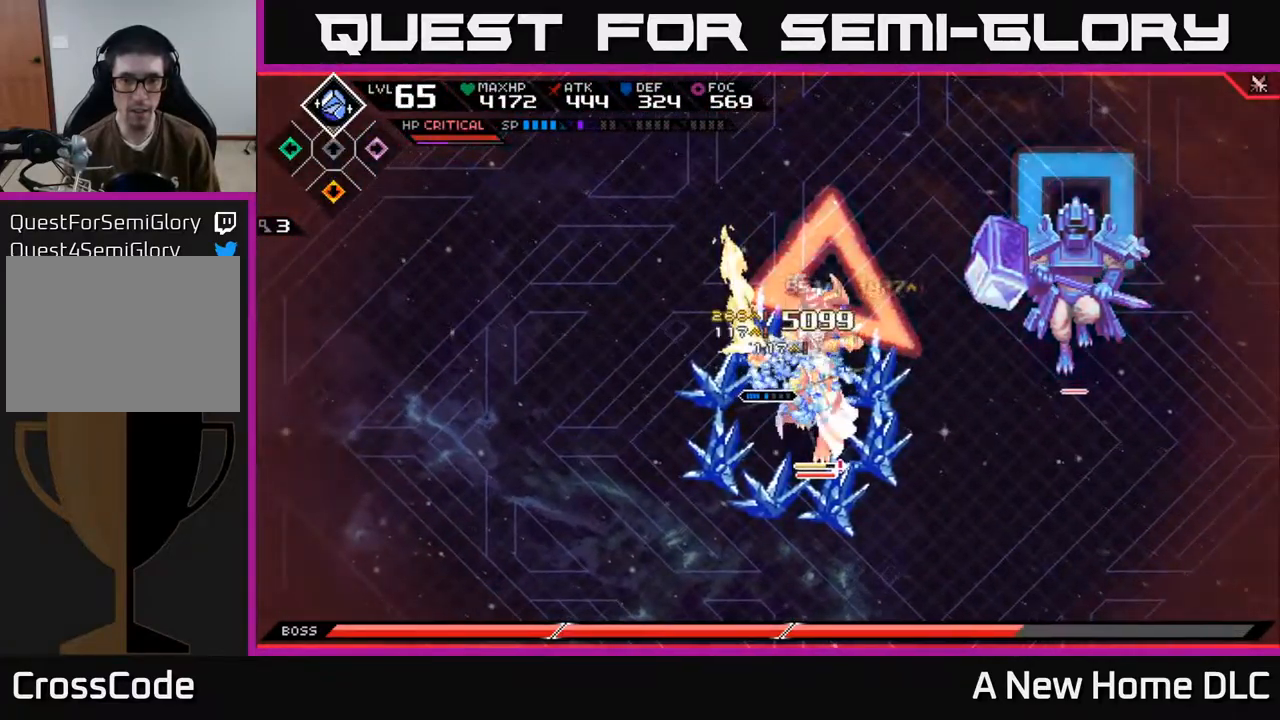
{"buttons": ["X"], "left_stick": "down-right", "right_stick": "center", "events": [[100, "X", "up"], [150, "X", "down"], [250, "X", "up"], [317, "X", "down"], [417, "X", "up"], [467, "X", "down"]]}
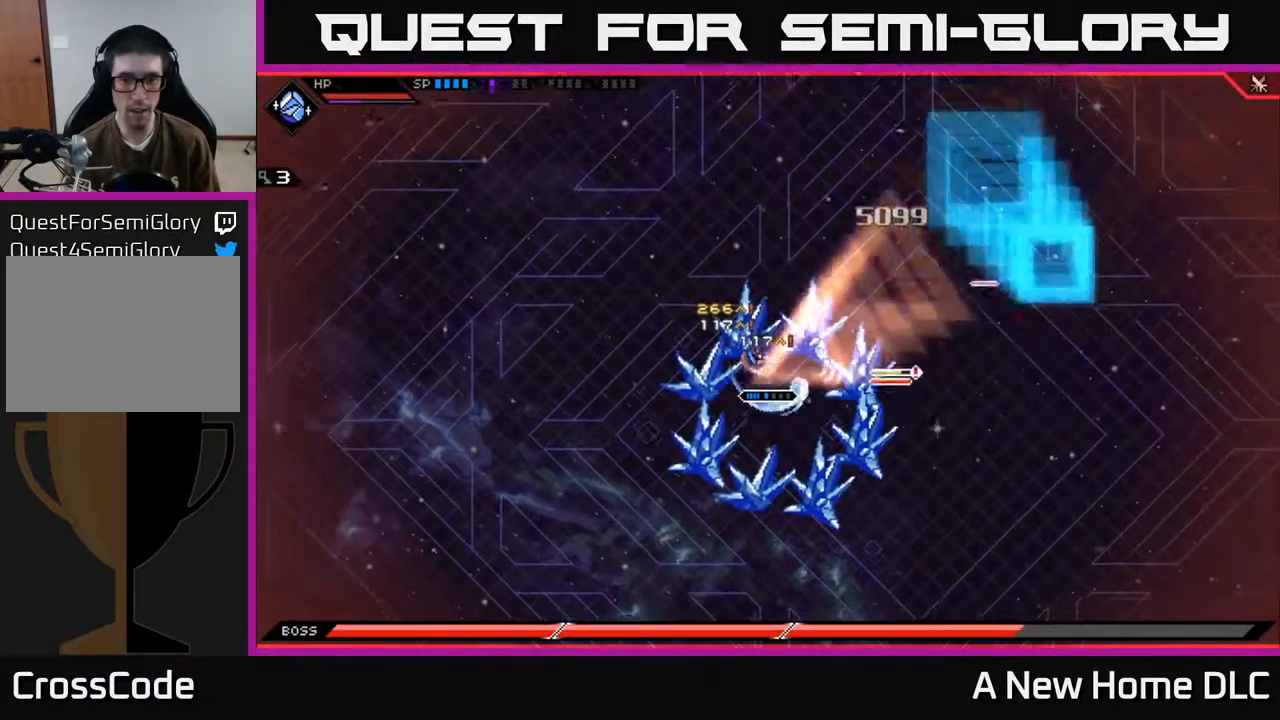
{"buttons": [], "left_stick": "down-right", "right_stick": "center", "events": [[67, "X", "up"], [250, "left_stick", "right"], [417, "left_stick", "down-right"]]}
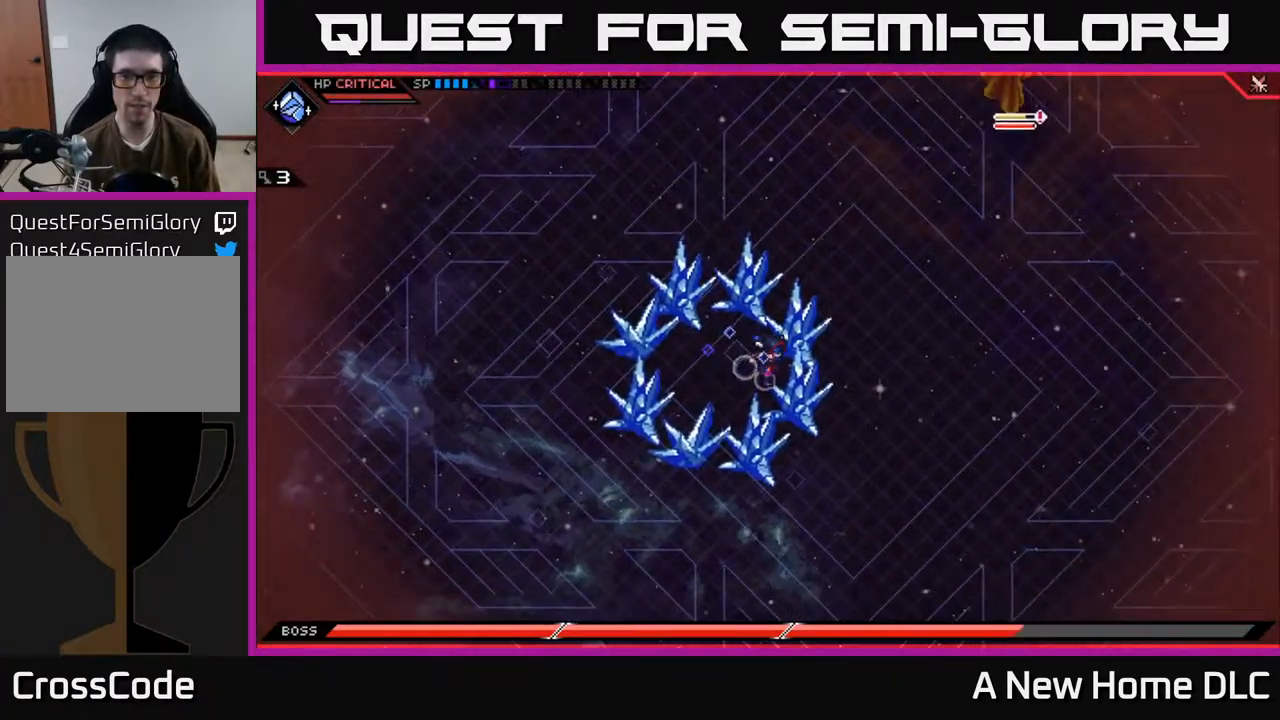
{"buttons": [], "left_stick": "up-right", "right_stick": "center", "events": [[134, "left_stick", "right"], [484, "left_stick", "up-right"]]}
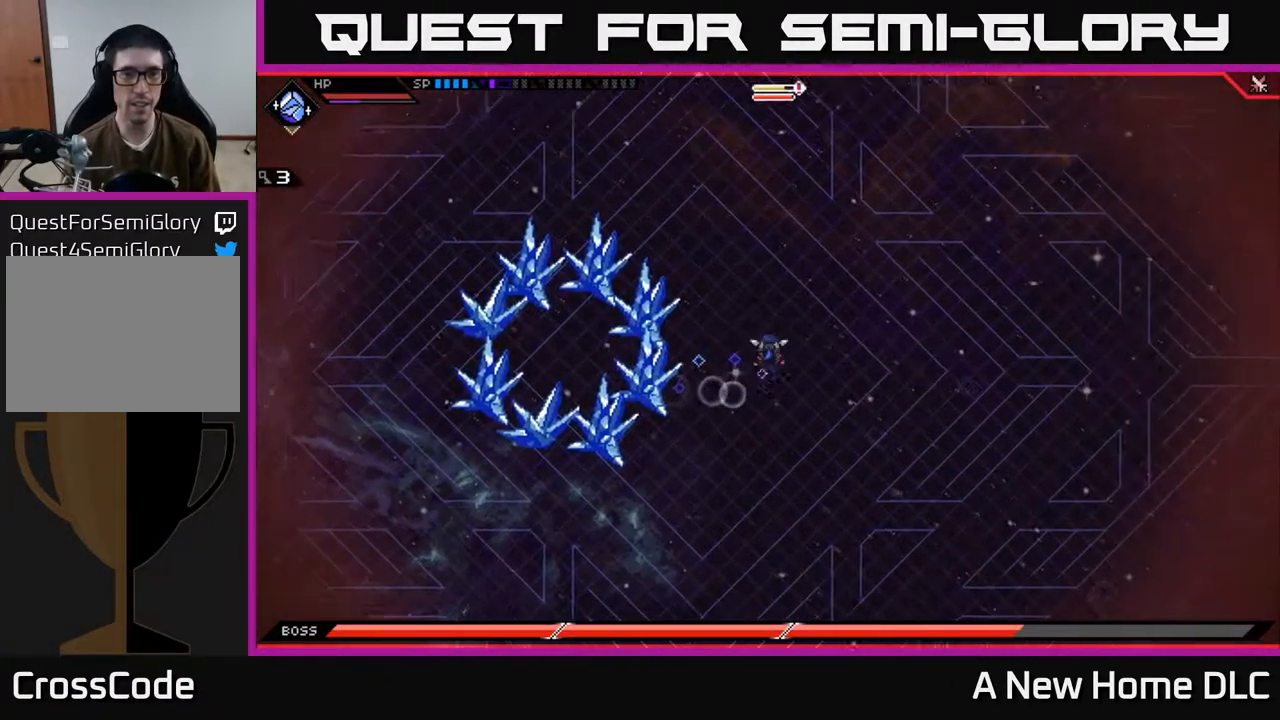
{"buttons": [], "left_stick": "down-left", "right_stick": "center", "events": [[34, "left_stick", "up"], [467, "left_stick", "down-left"]]}
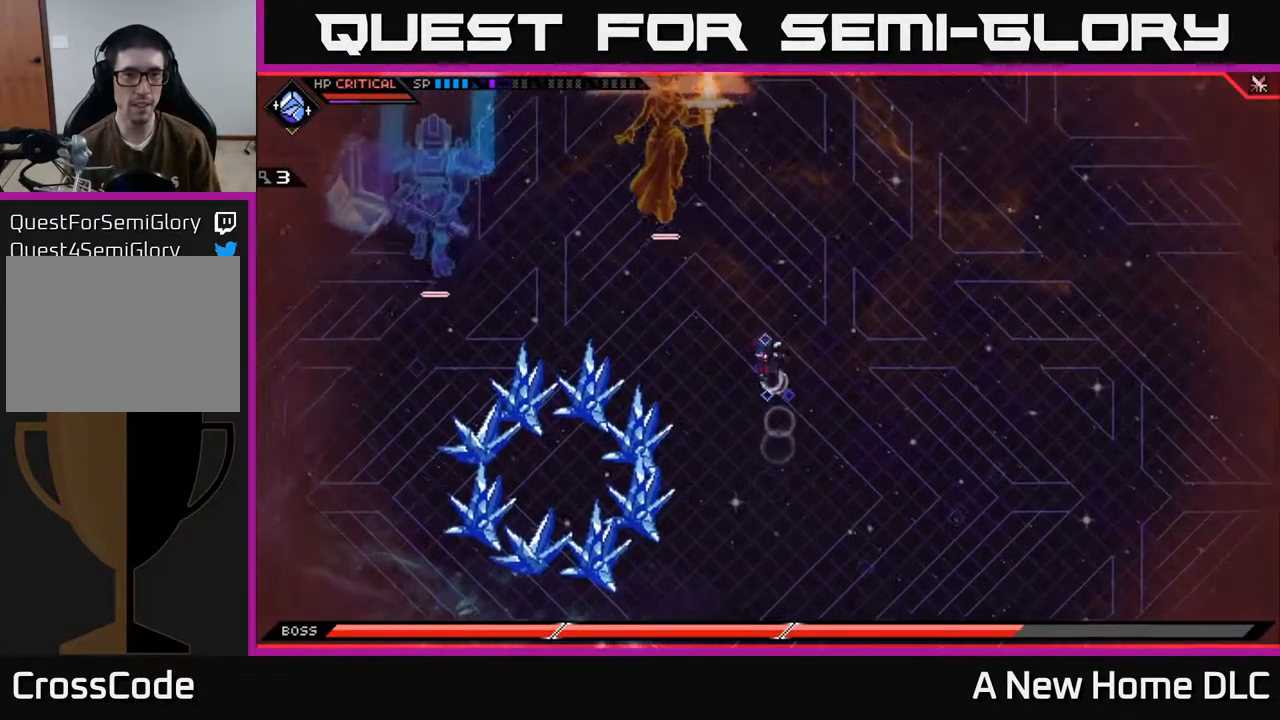
{"buttons": [], "left_stick": "down", "right_stick": "center", "events": [[150, "left_stick", "down"], [167, "DPAD_LEFT", "down"], [234, "DPAD_LEFT", "up"]]}
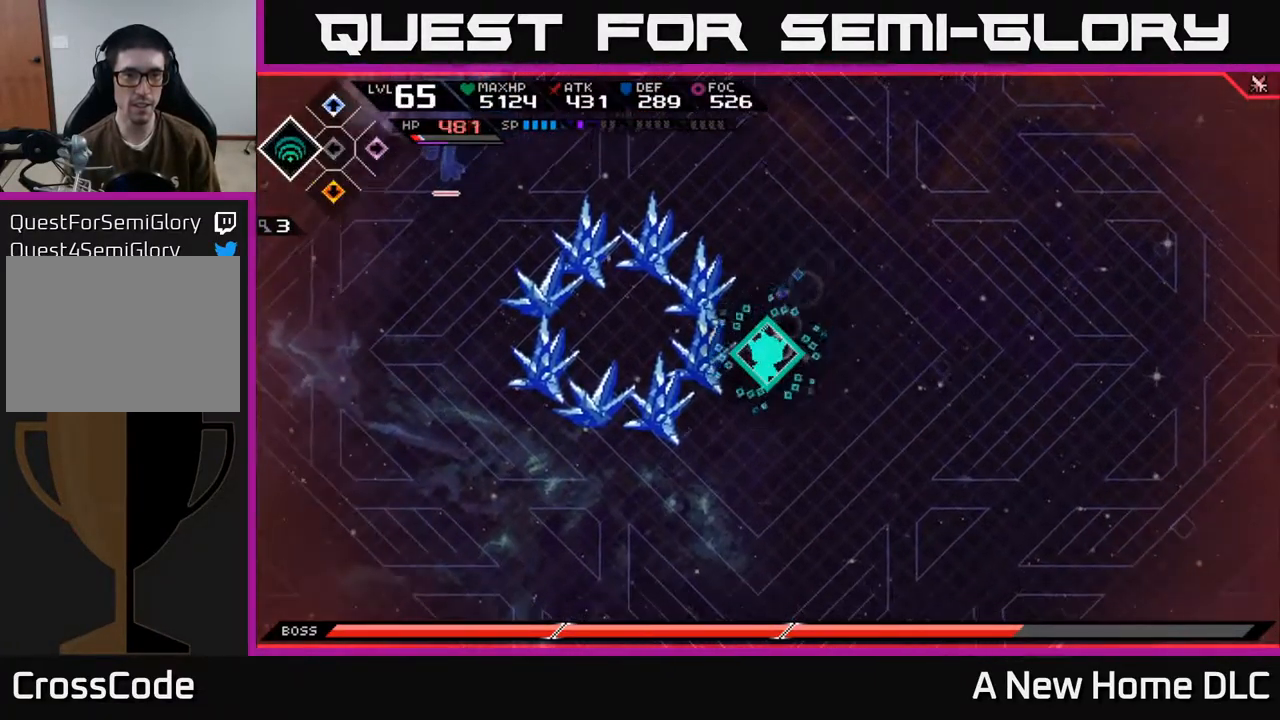
{"buttons": [], "left_stick": "up", "right_stick": "center", "events": [[234, "left_stick", "right"], [317, "left_stick", "up-right"], [450, "left_stick", "up"]]}
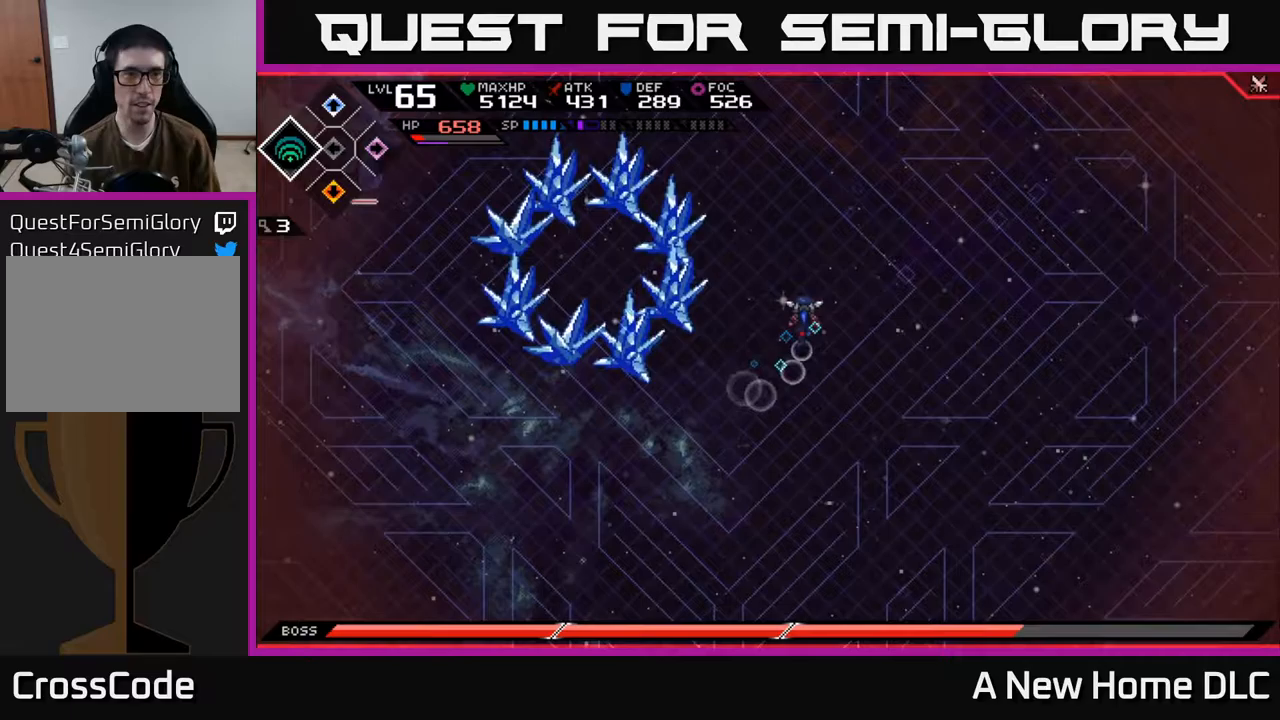
{"buttons": [], "left_stick": "down", "right_stick": "center", "events": [[133, "left_stick", "up-right"], [300, "left_stick", "down-right"], [350, "left_stick", "down"]]}
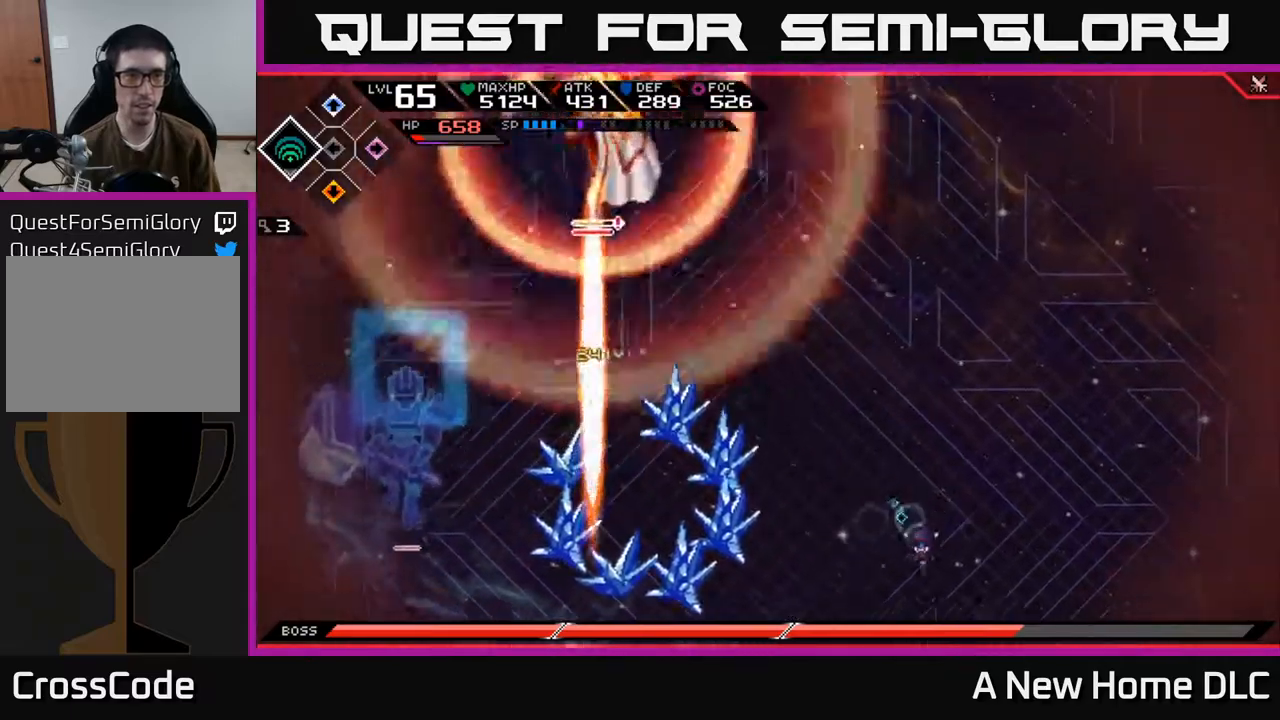
{"buttons": [], "left_stick": "right", "right_stick": "center", "events": [[250, "left_stick", "down-right"], [383, "left_stick", "right"]]}
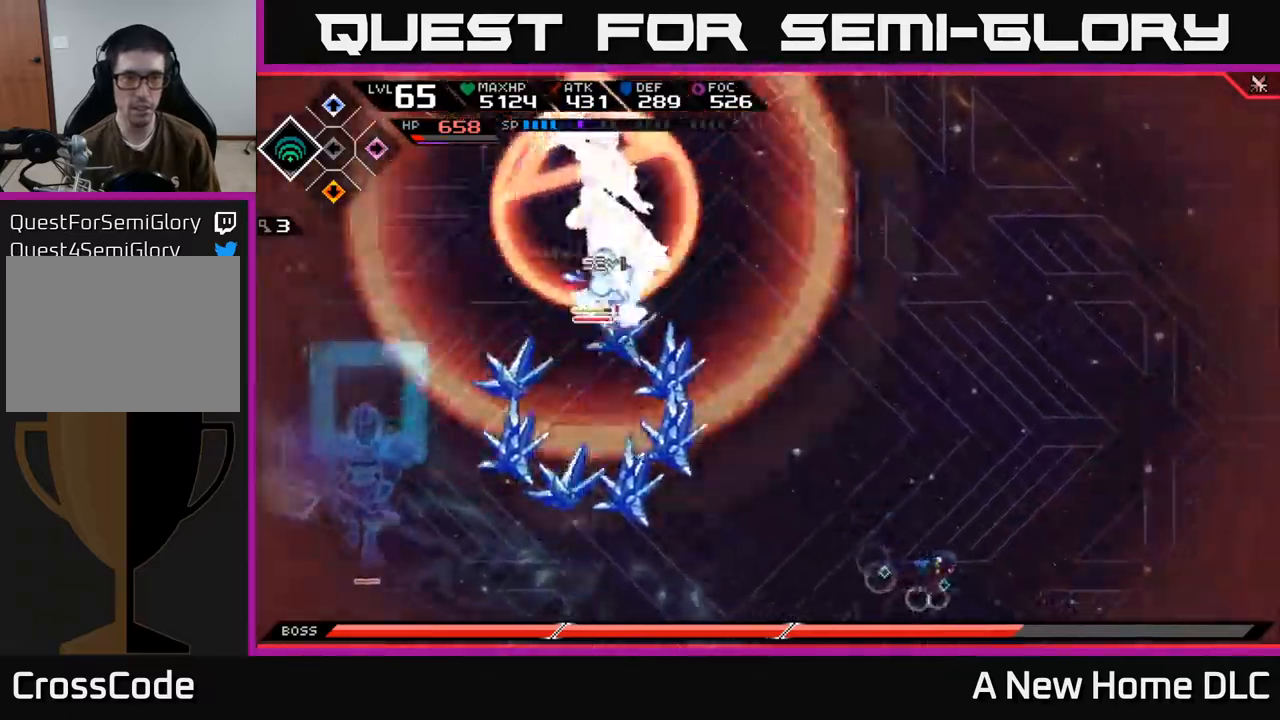
{"buttons": [], "left_stick": "down-left", "right_stick": "center", "events": [[200, "left_stick", "up-right"], [383, "left_stick", "down"], [450, "left_stick", "down-left"]]}
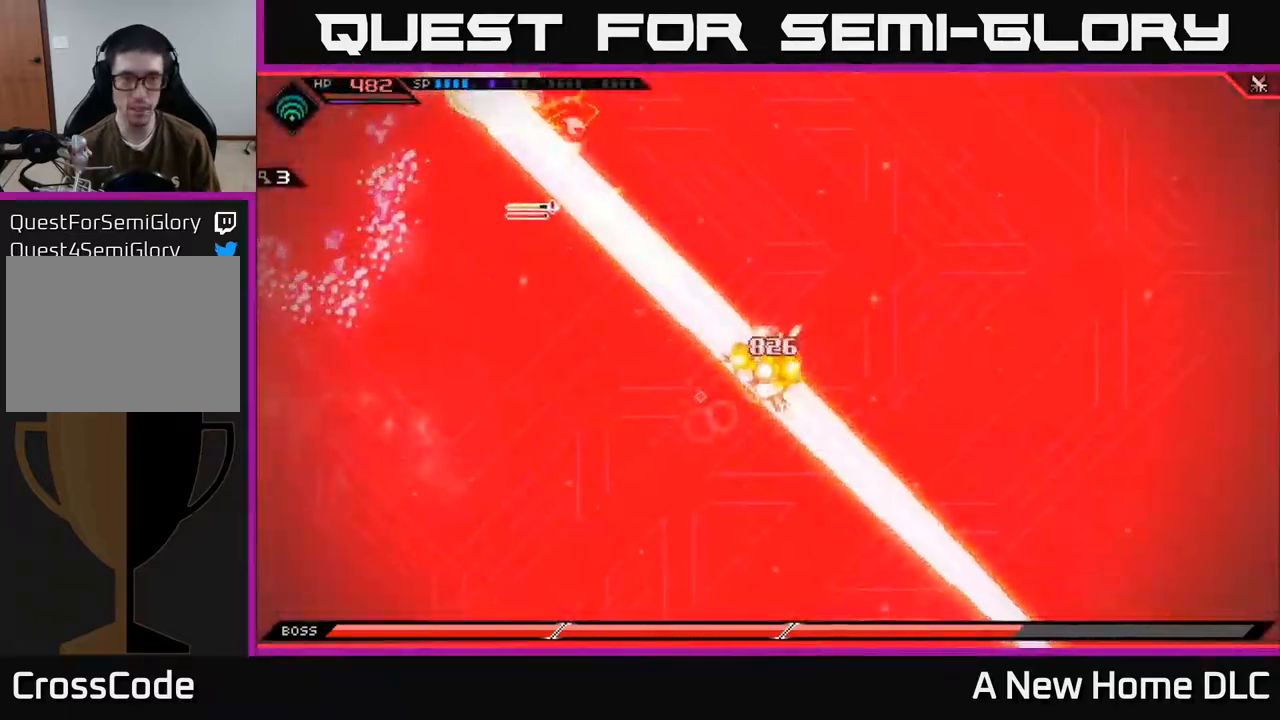
{"buttons": [], "left_stick": "center", "right_stick": "center", "events": [[33, "L1", "down"], [133, "L1", "up"], [233, "L1", "down"], [300, "L1", "up"], [450, "left_stick", "center"]]}